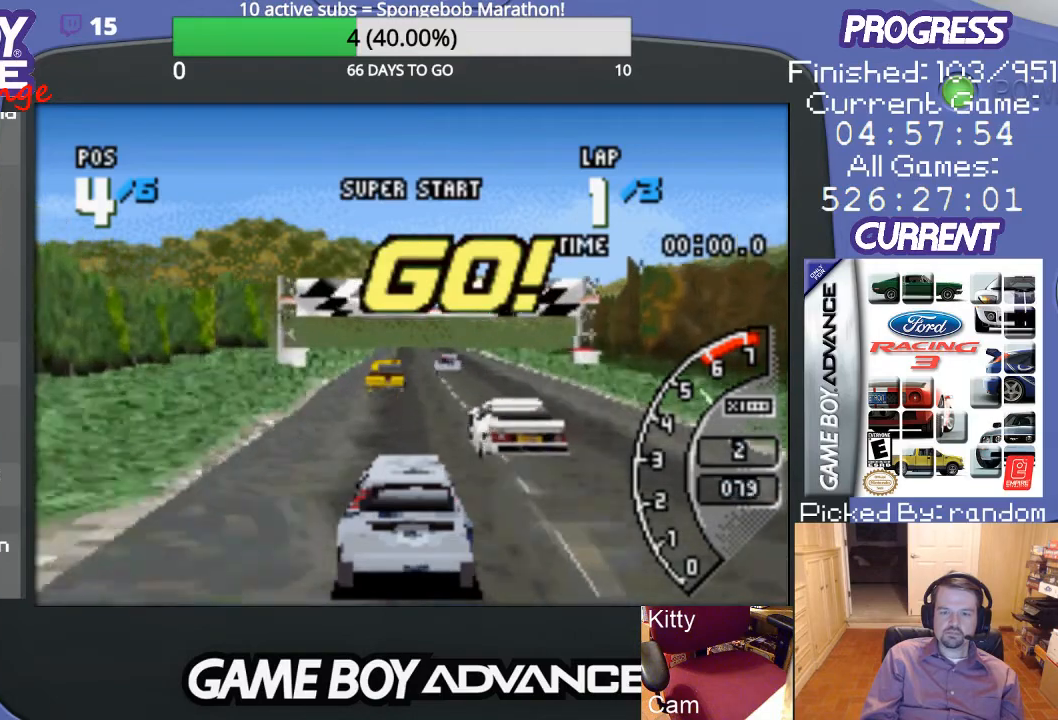
Gameplay with a controller (Nintendo layout); each line is a JSON object with the inputs held at the frame after it. "events" lists button and stick changes between this image and that frame as [ms after this image, input, new state], when the widget could be followed in between. Not read: L3 R3.
{"buttons": ["A", "DPAD_LEFT"], "events": [[133, "DPAD_LEFT", "up"], [433, "DPAD_LEFT", "down"]]}
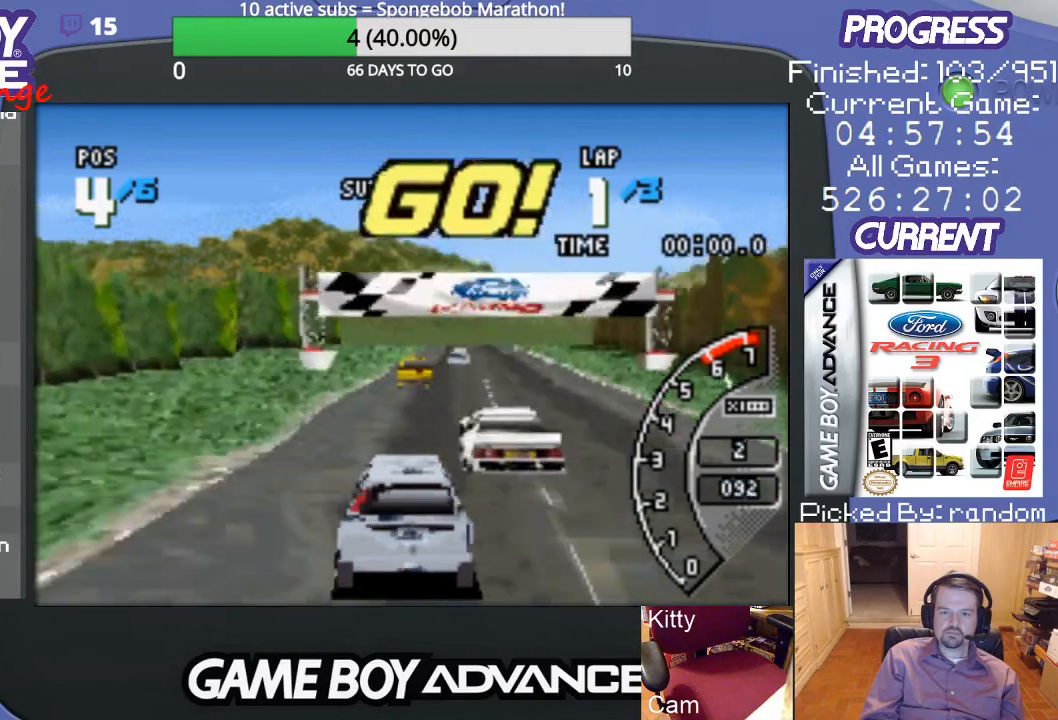
{"buttons": ["A"], "events": [[100, "DPAD_LEFT", "up"]]}
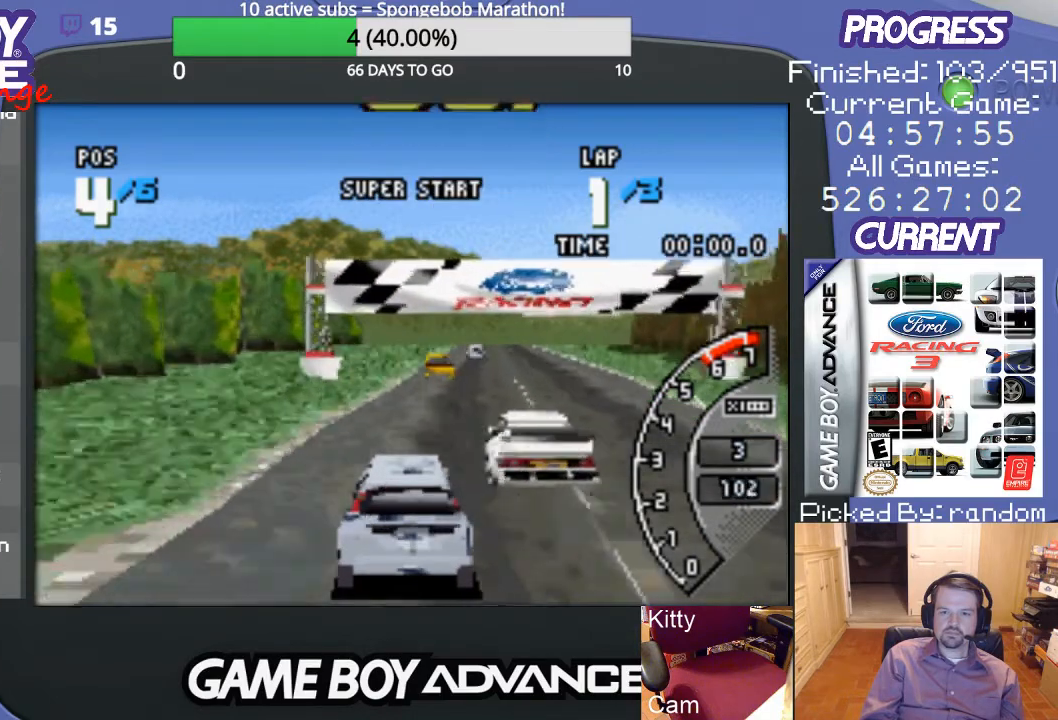
{"buttons": ["A"], "events": [[67, "DPAD_RIGHT", "down"], [233, "DPAD_RIGHT", "up"]]}
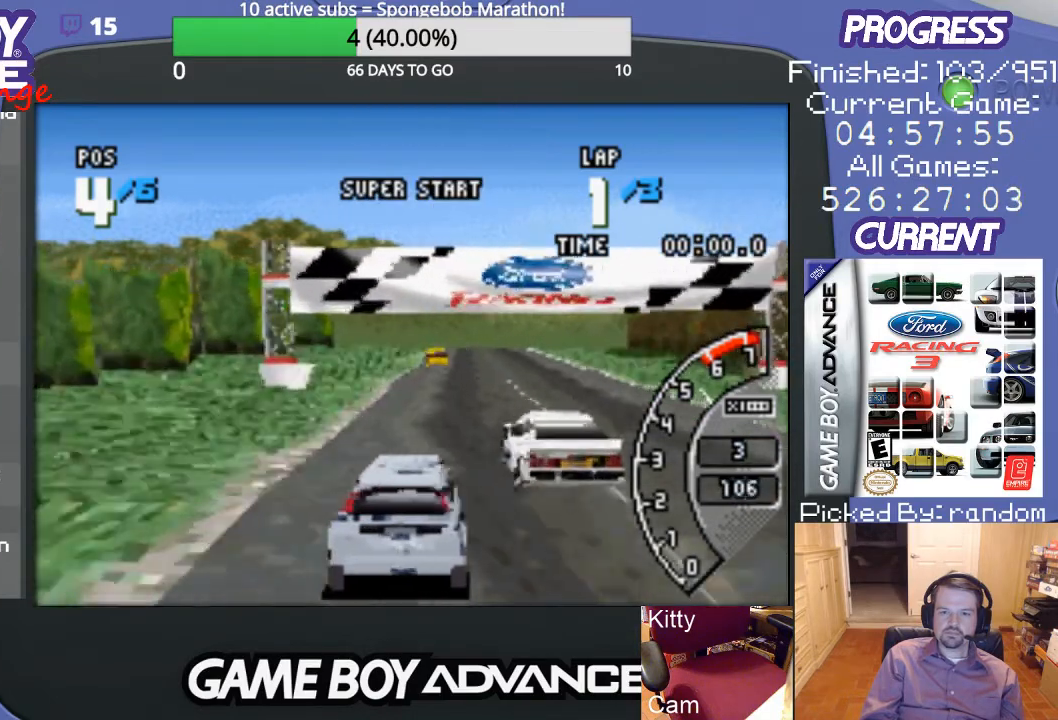
{"buttons": ["A"], "events": []}
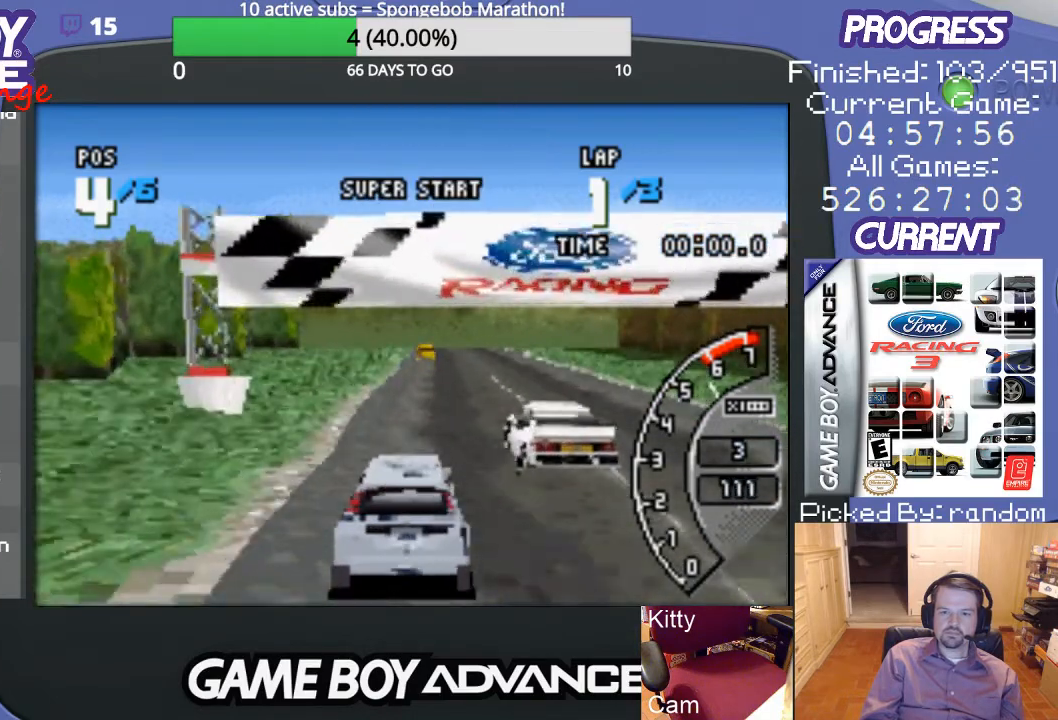
{"buttons": ["A"], "events": [[300, "DPAD_RIGHT", "down"], [400, "DPAD_RIGHT", "up"]]}
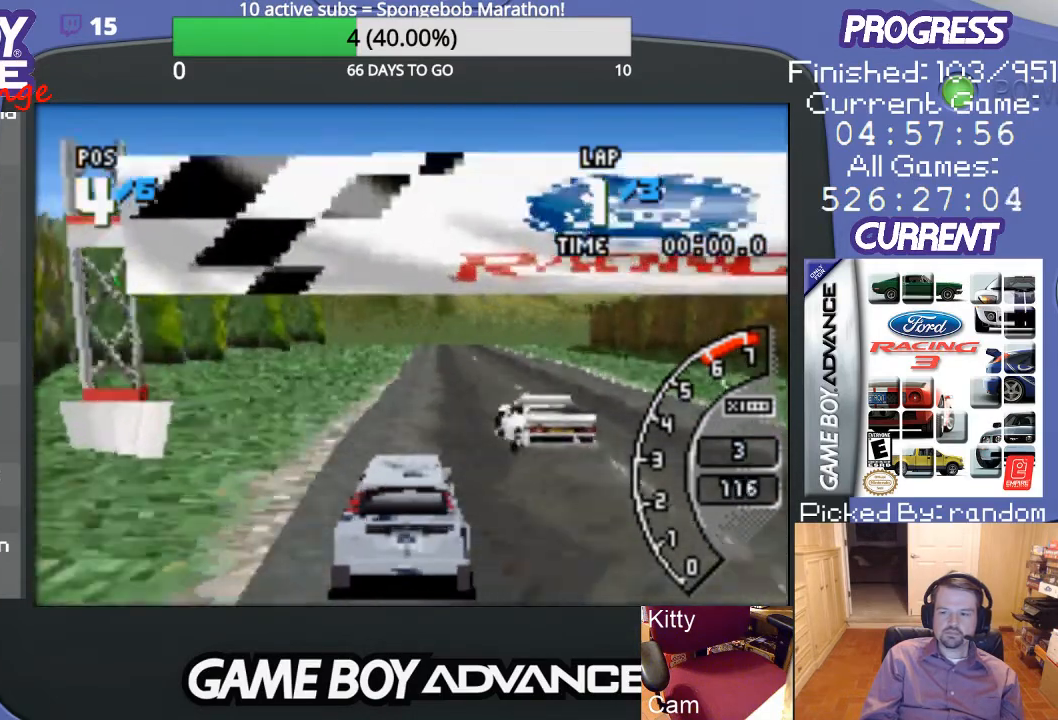
{"buttons": ["A"], "events": []}
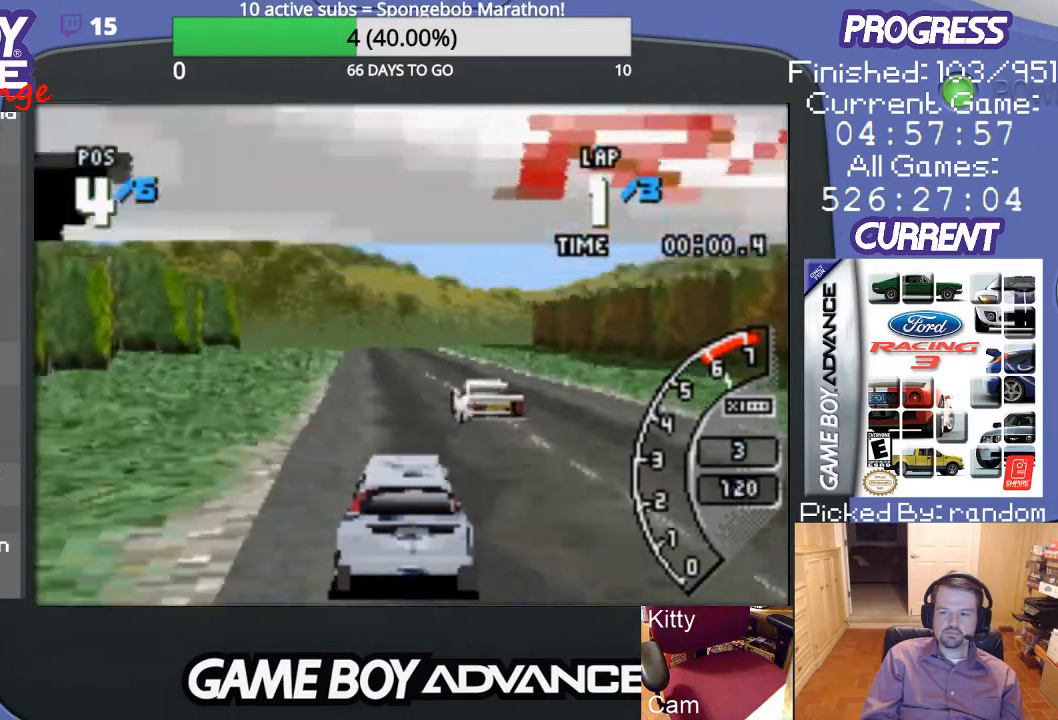
{"buttons": ["A"], "events": []}
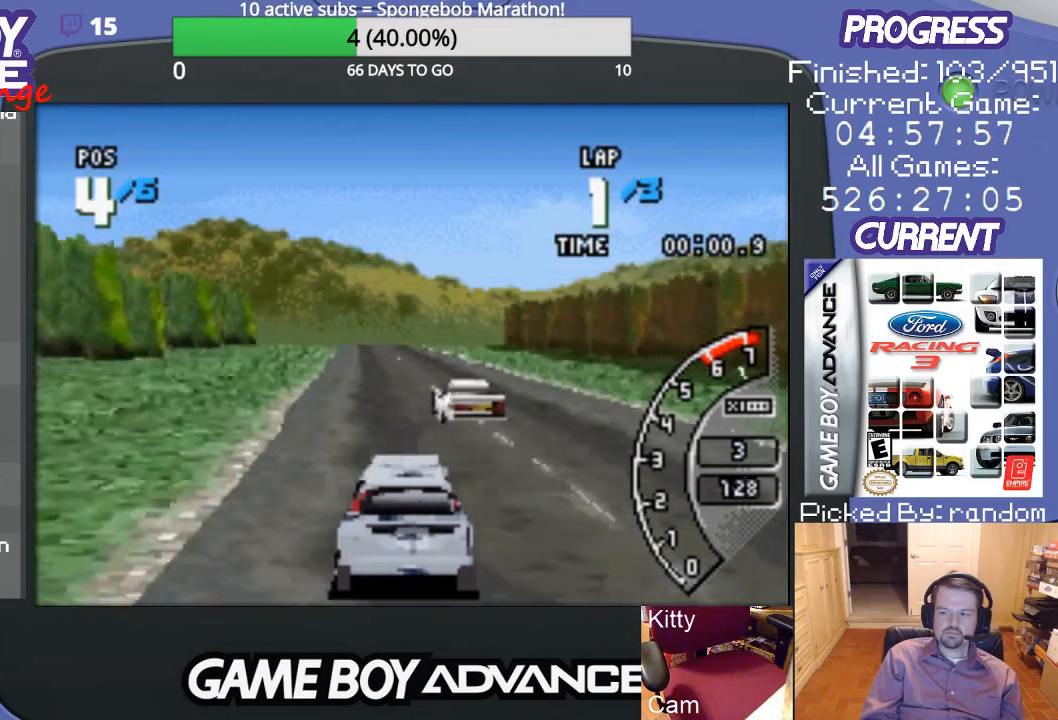
{"buttons": ["A"], "events": []}
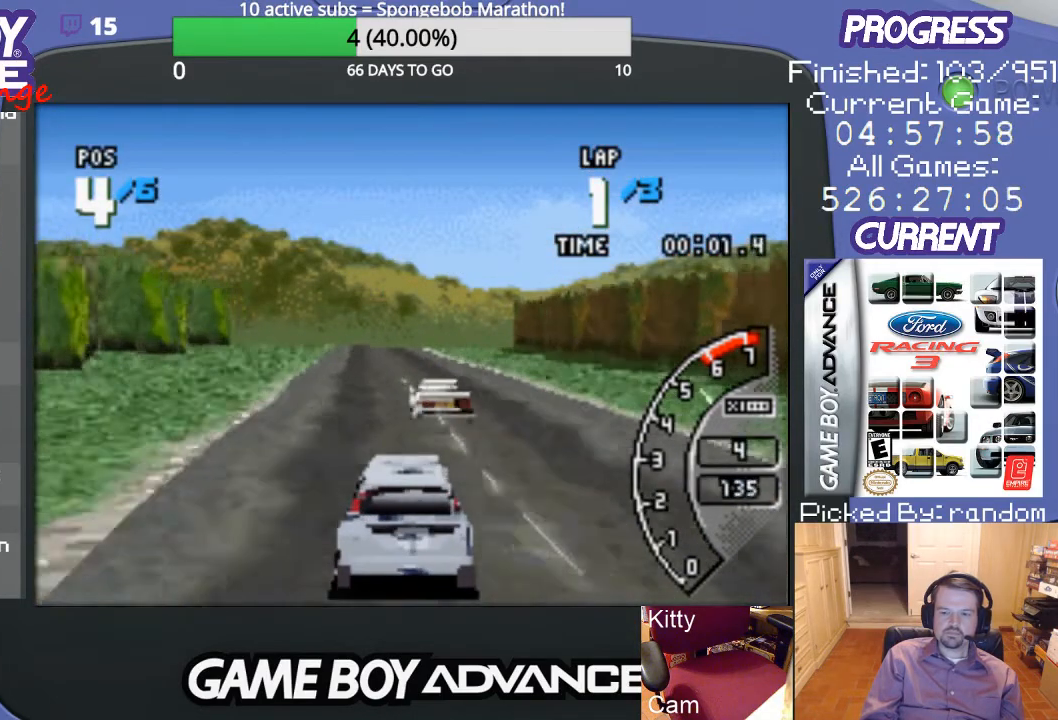
{"buttons": ["A"], "events": []}
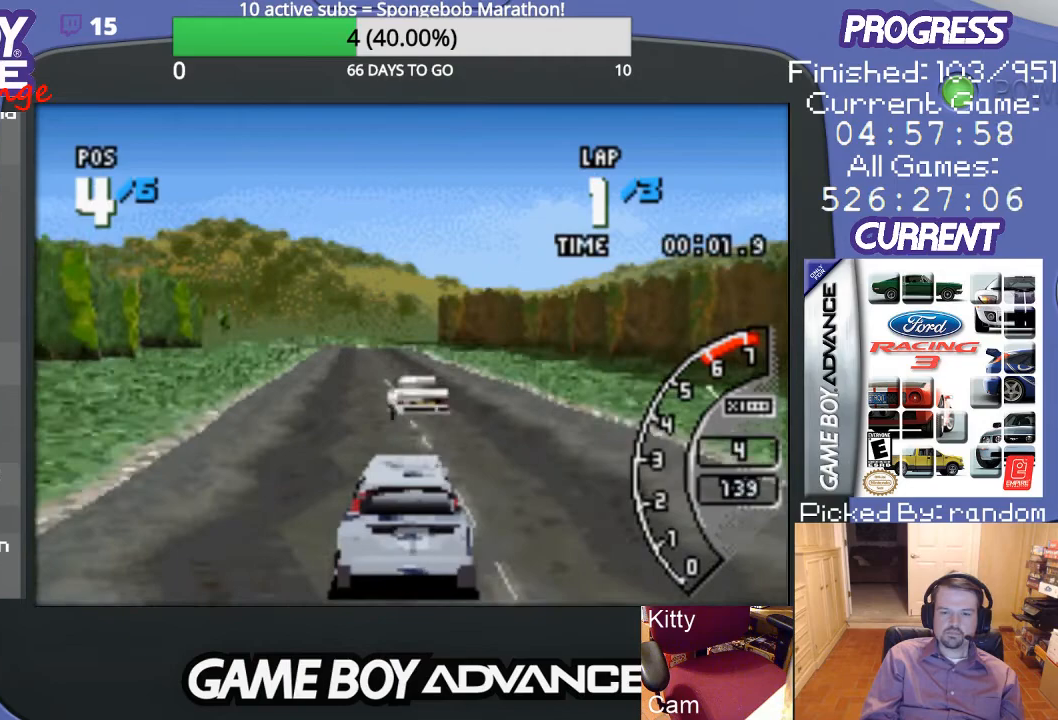
{"buttons": ["A"], "events": [[33, "DPAD_LEFT", "down"], [167, "DPAD_LEFT", "up"]]}
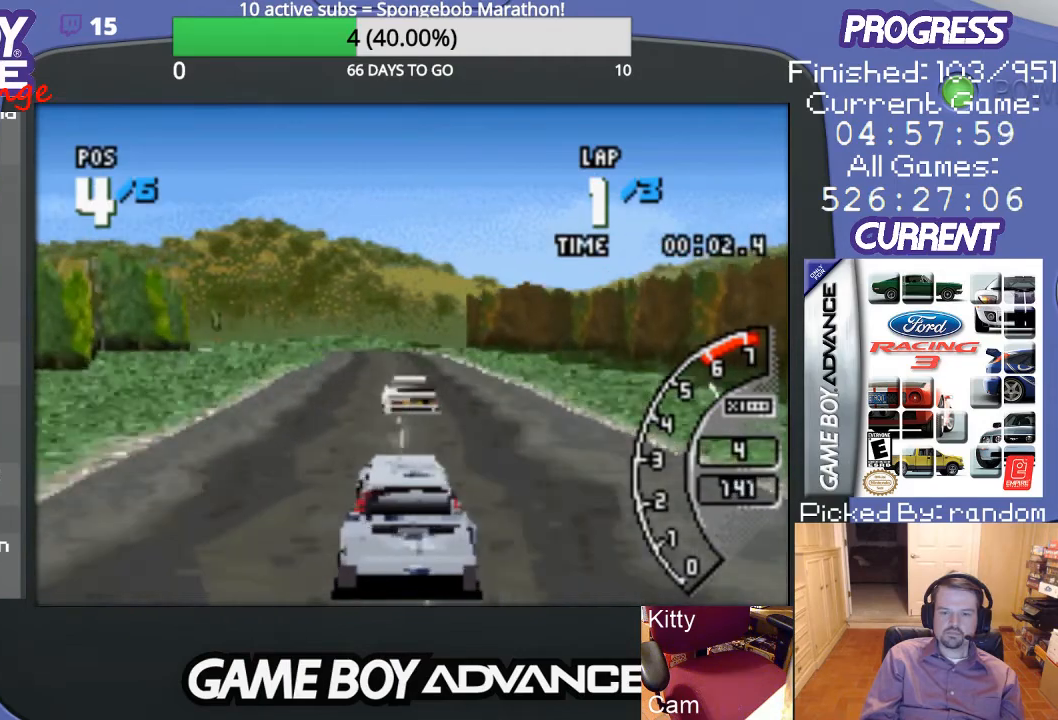
{"buttons": ["A"], "events": []}
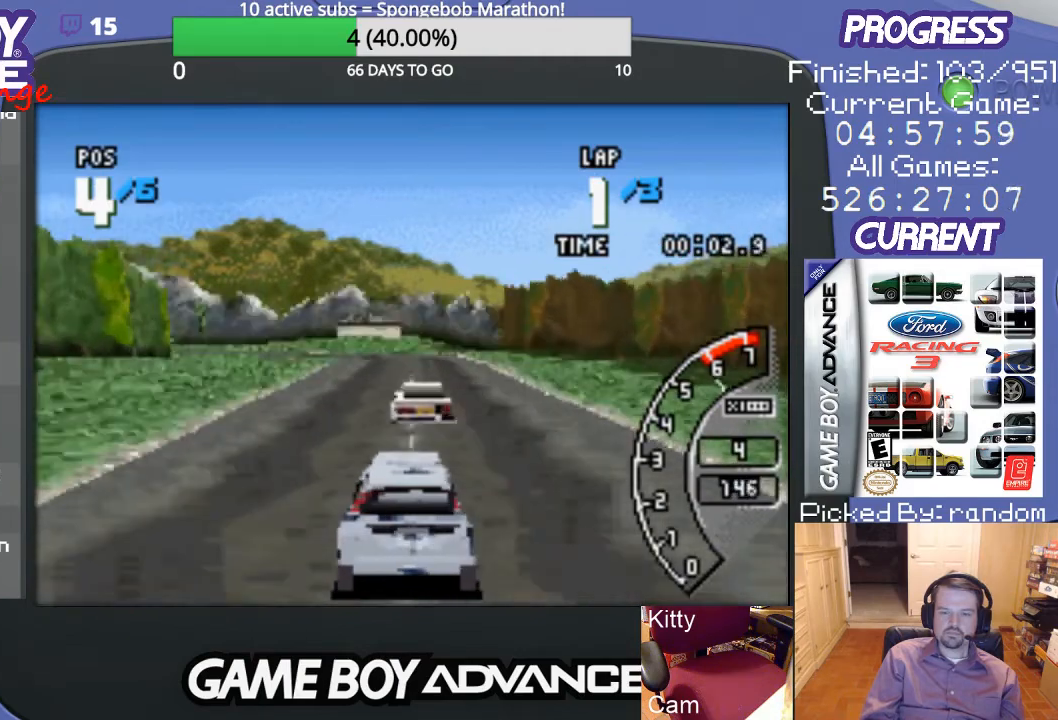
{"buttons": ["A"], "events": [[233, "DPAD_LEFT", "down"], [433, "DPAD_LEFT", "up"]]}
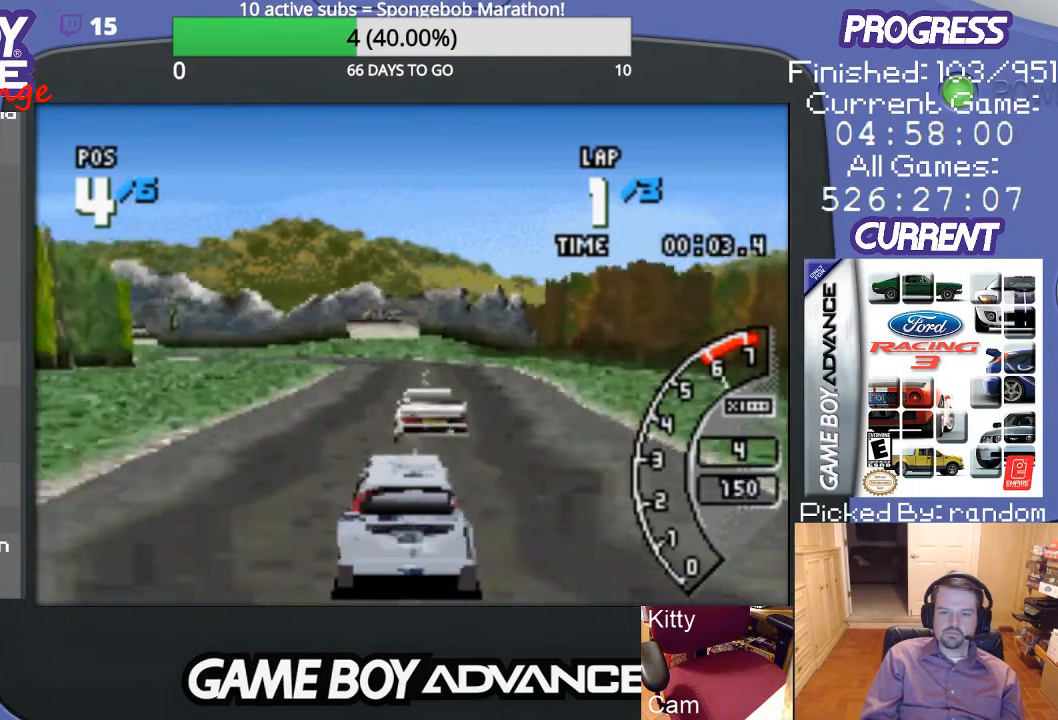
{"buttons": ["A"], "events": []}
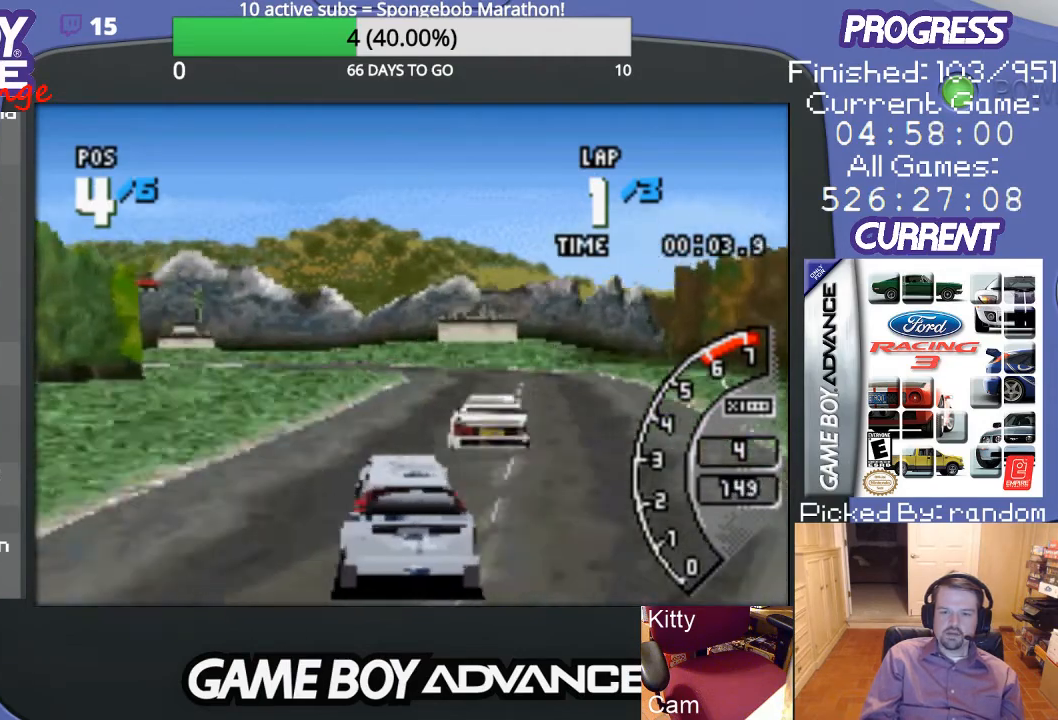
{"buttons": ["A"], "events": [[300, "DPAD_RIGHT", "down"], [433, "DPAD_RIGHT", "up"]]}
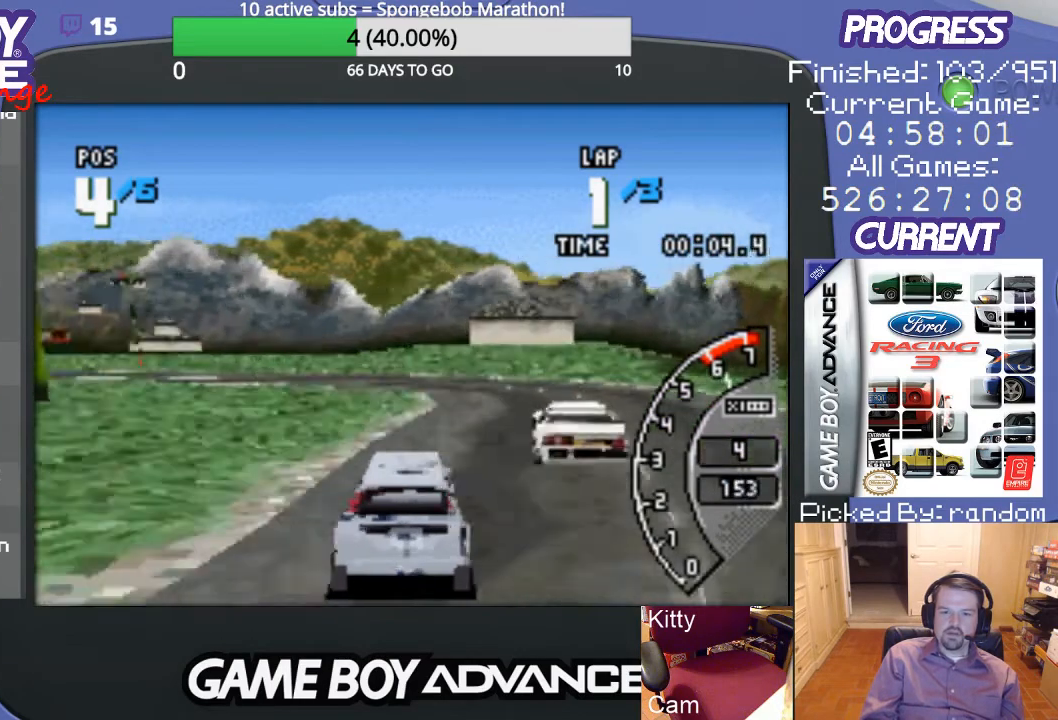
{"buttons": ["DPAD_LEFT"], "events": [[33, "A", "up"], [33, "DPAD_LEFT", "down"], [233, "B", "down"], [333, "B", "up"]]}
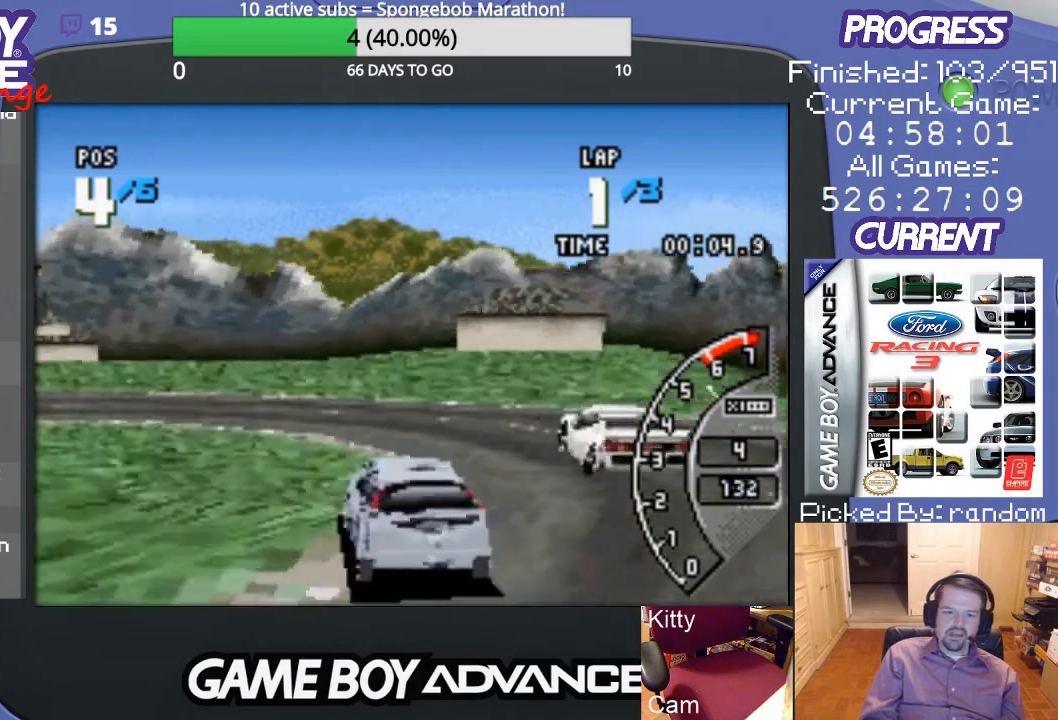
{"buttons": ["DPAD_LEFT"], "events": []}
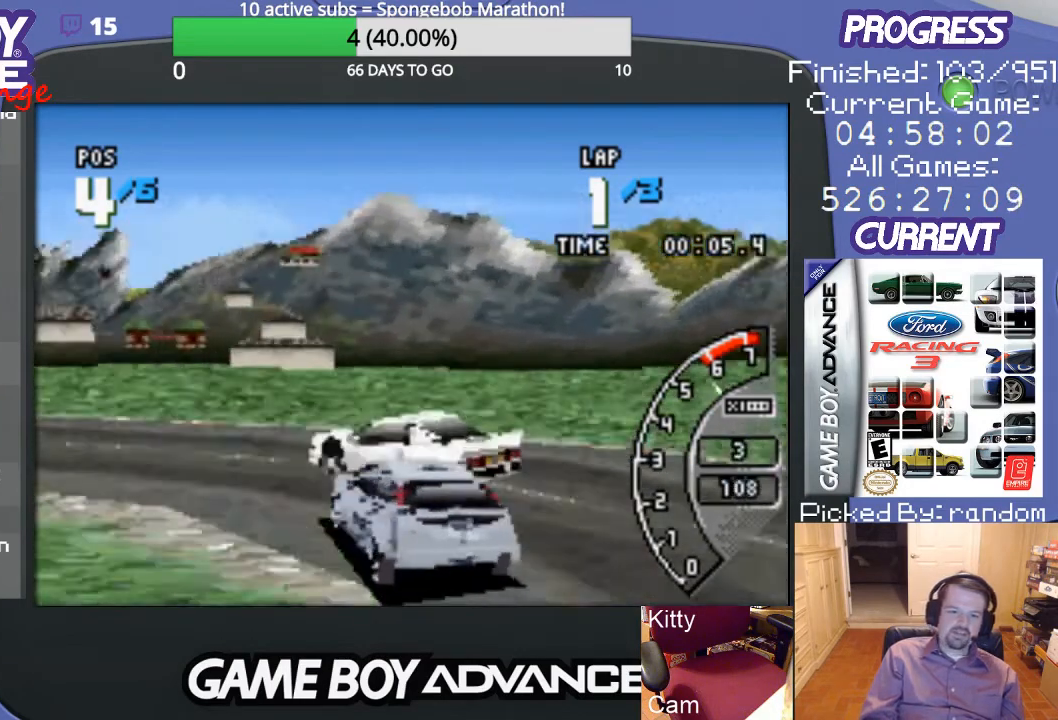
{"buttons": ["A", "DPAD_LEFT"], "events": [[333, "A", "down"]]}
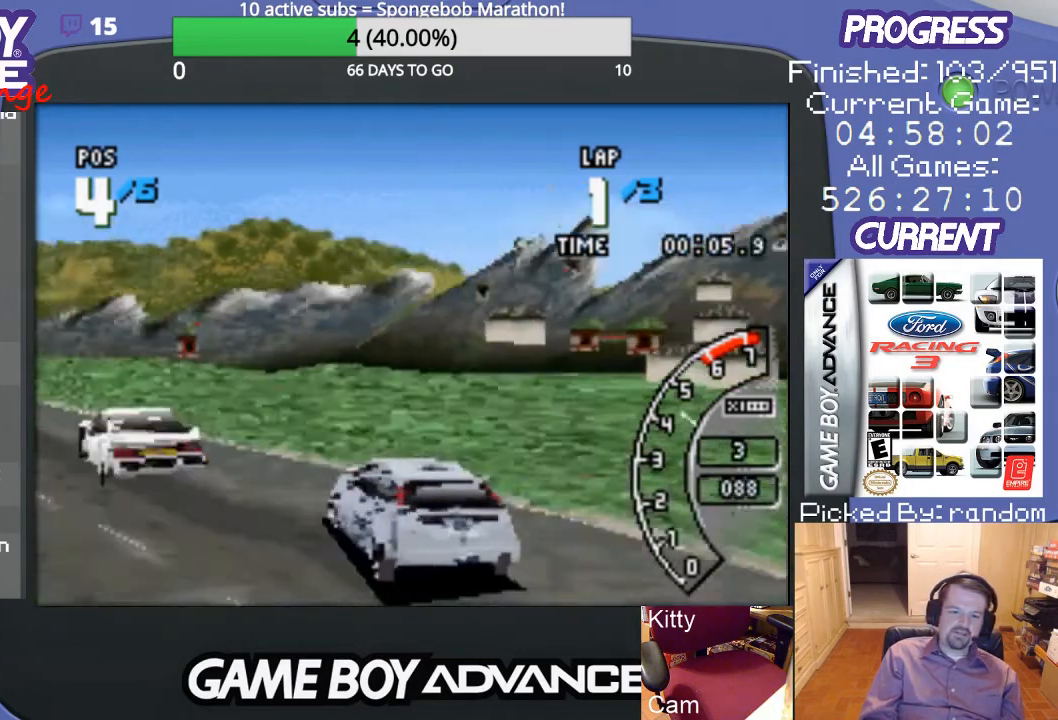
{"buttons": ["A"], "events": [[233, "DPAD_LEFT", "up"]]}
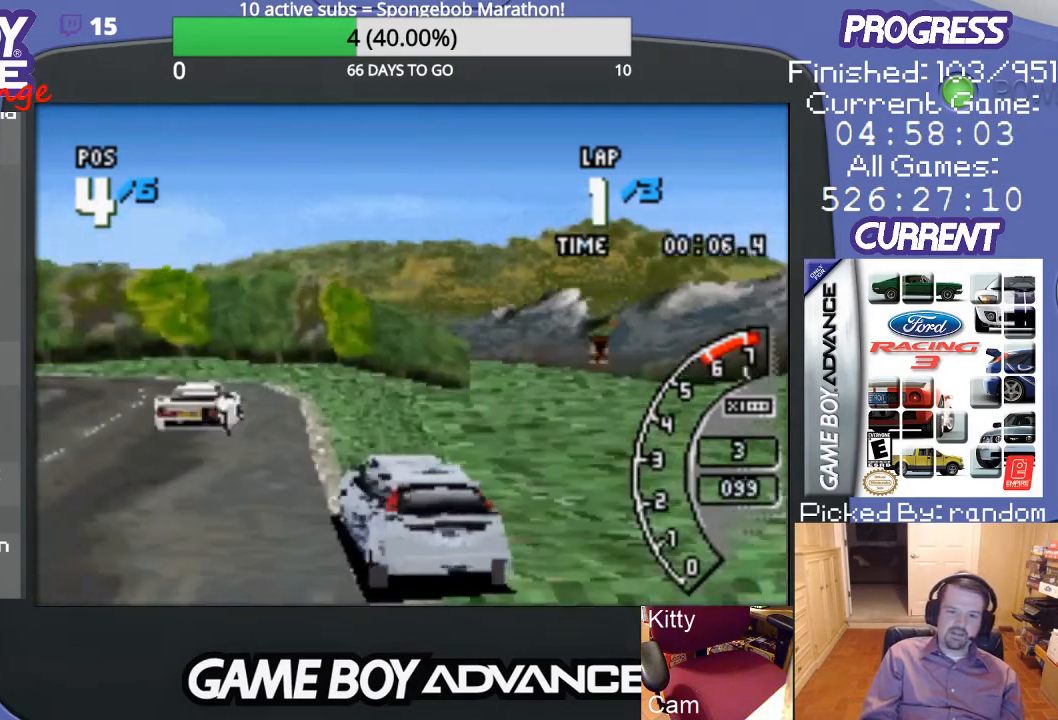
{"buttons": ["A"], "events": []}
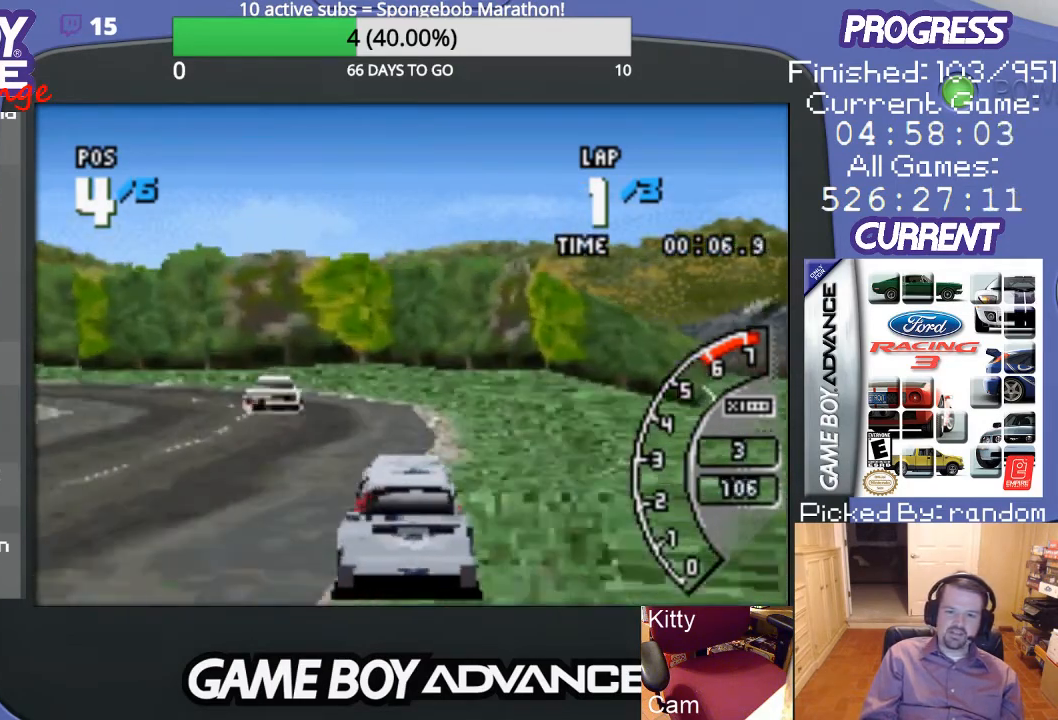
{"buttons": ["DPAD_LEFT"], "events": [[100, "DPAD_LEFT", "down"], [333, "A", "up"]]}
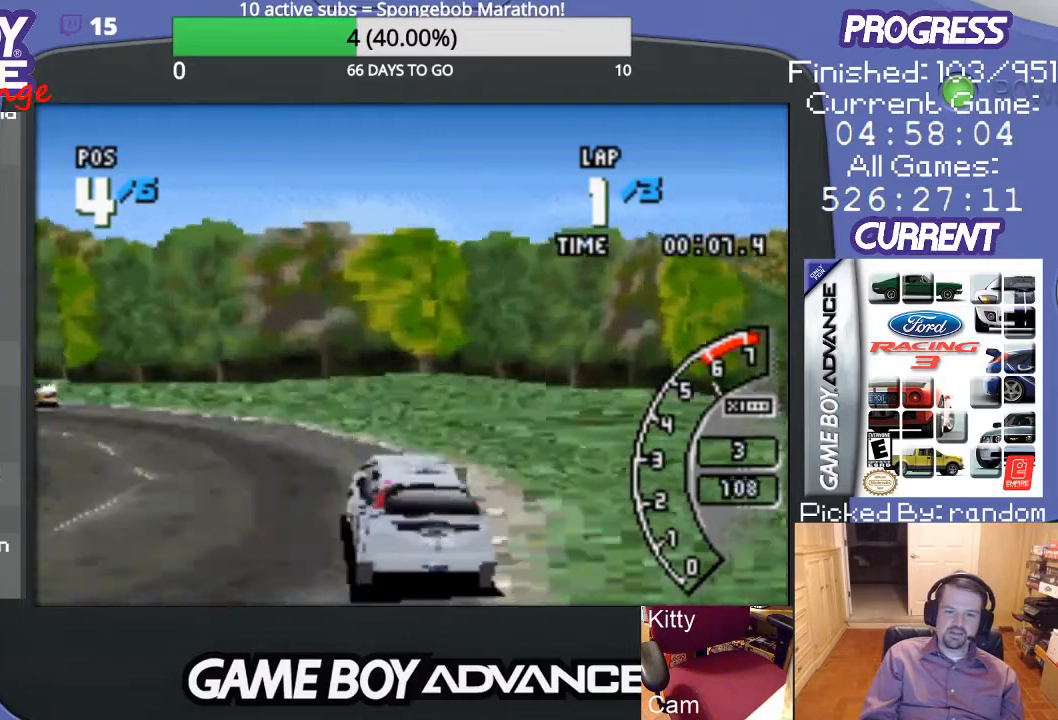
{"buttons": ["DPAD_LEFT"], "events": []}
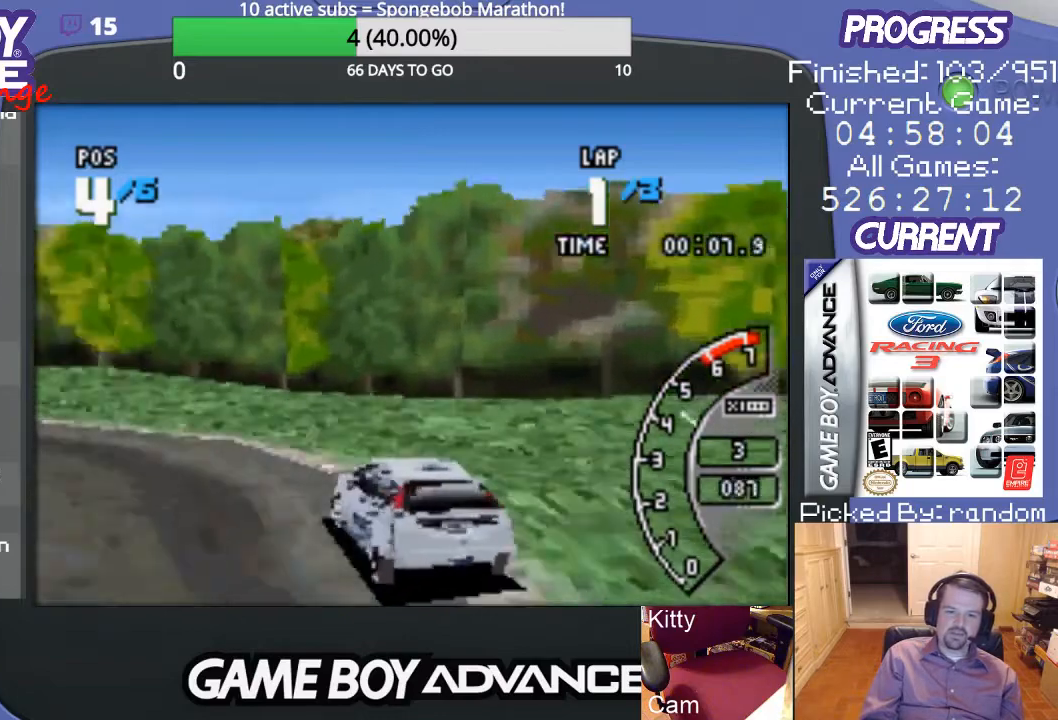
{"buttons": ["A", "DPAD_LEFT"], "events": [[133, "A", "down"]]}
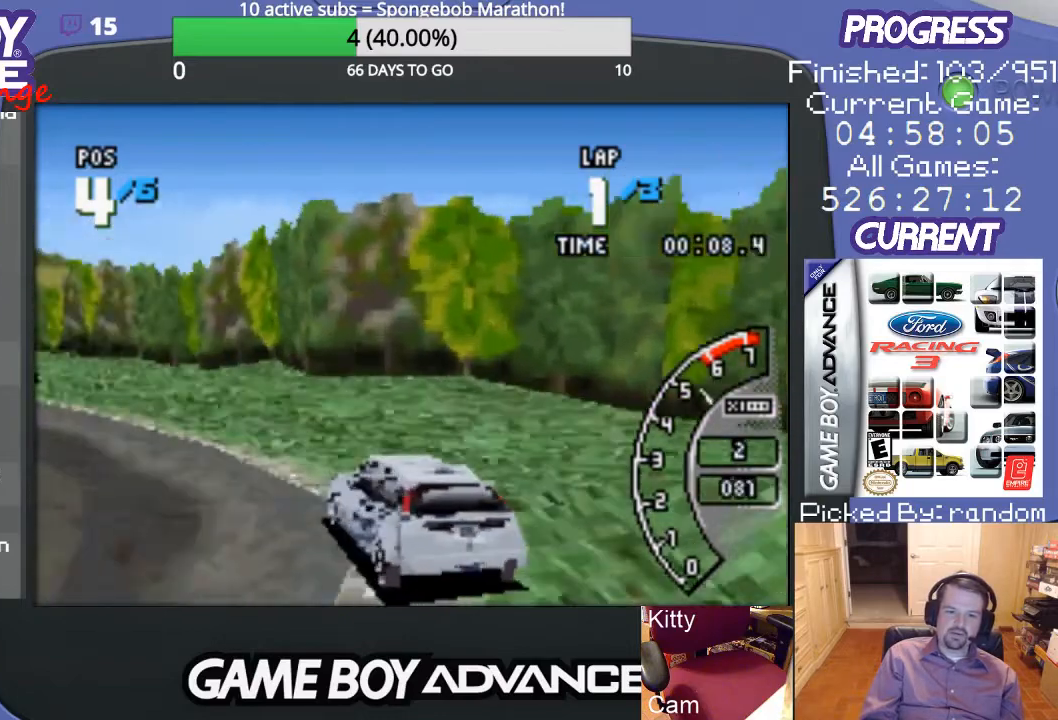
{"buttons": ["A"], "events": [[300, "DPAD_LEFT", "up"]]}